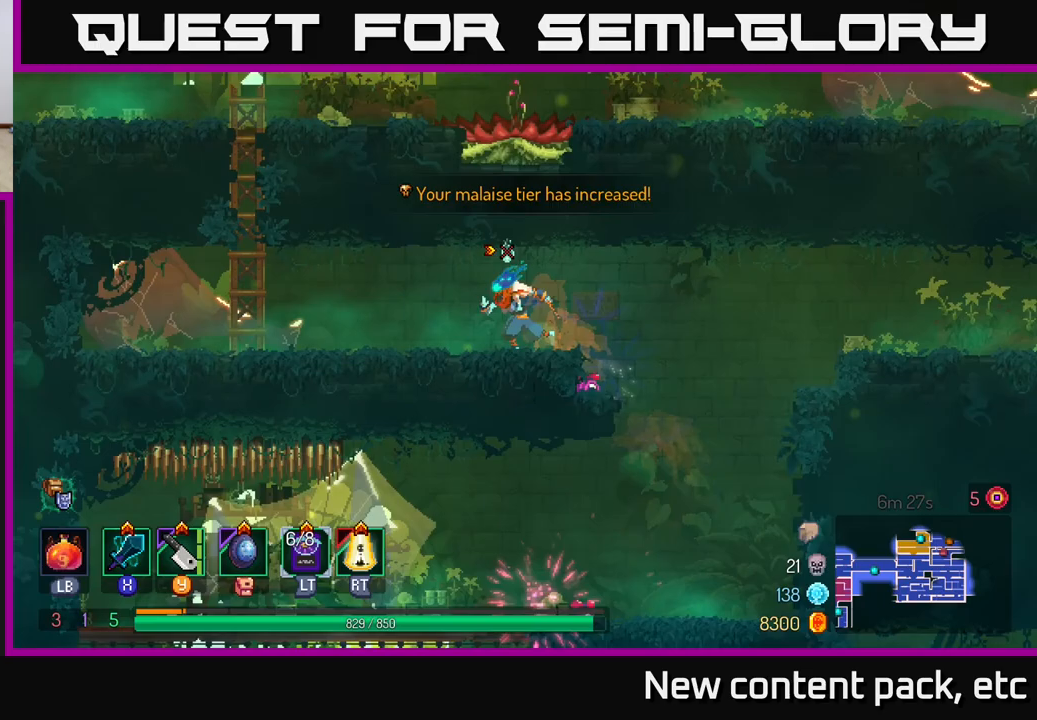
Gameplay with a controller (Xbox layout); each line is a JSON object with the inputs held at the frame after it. "events" lists button and stick changes between this image and that frame as [ms after this image, input, new state], when the widget could be followed in between.
{"buttons": ["A"], "left_stick": "up-left", "right_stick": "center", "events": [[383, "A", "down"], [467, "left_stick", "up-left"]]}
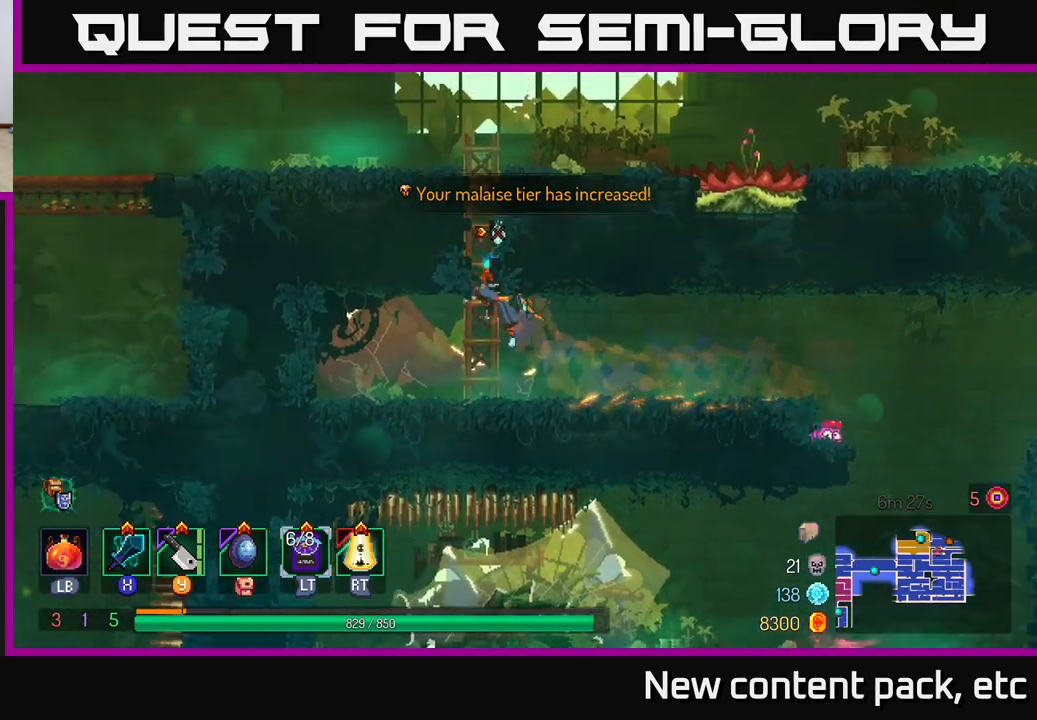
{"buttons": [], "left_stick": "up", "right_stick": "center", "events": [[50, "A", "up"], [117, "left_stick", "up"]]}
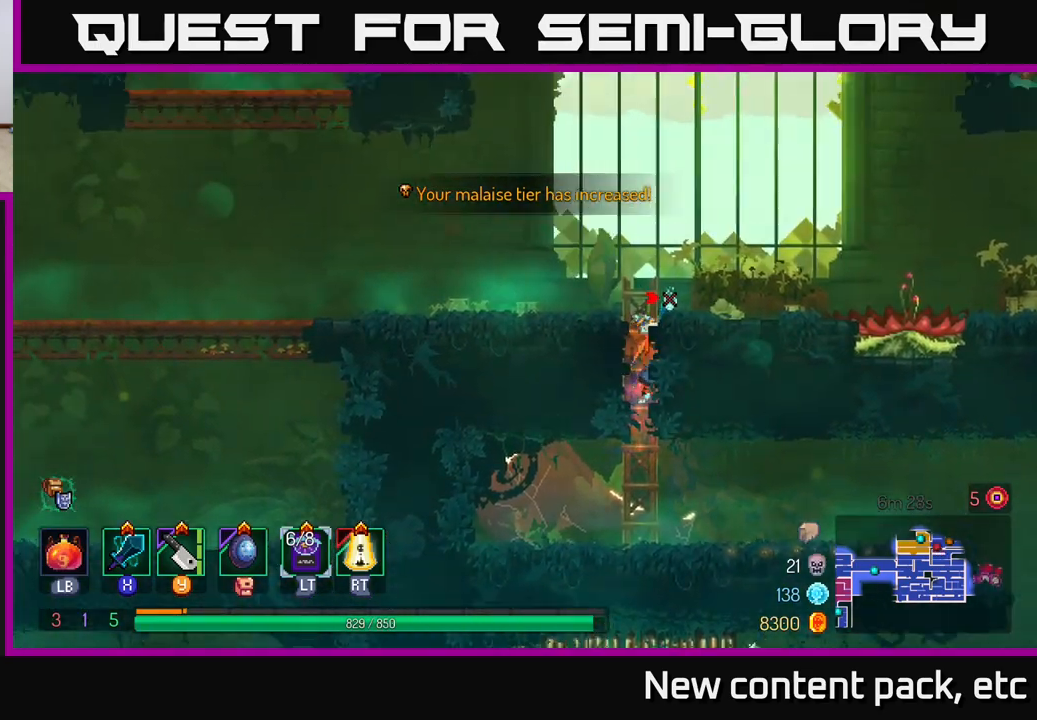
{"buttons": [], "left_stick": "left", "right_stick": "center", "events": [[267, "left_stick", "up-left"], [383, "left_stick", "left"]]}
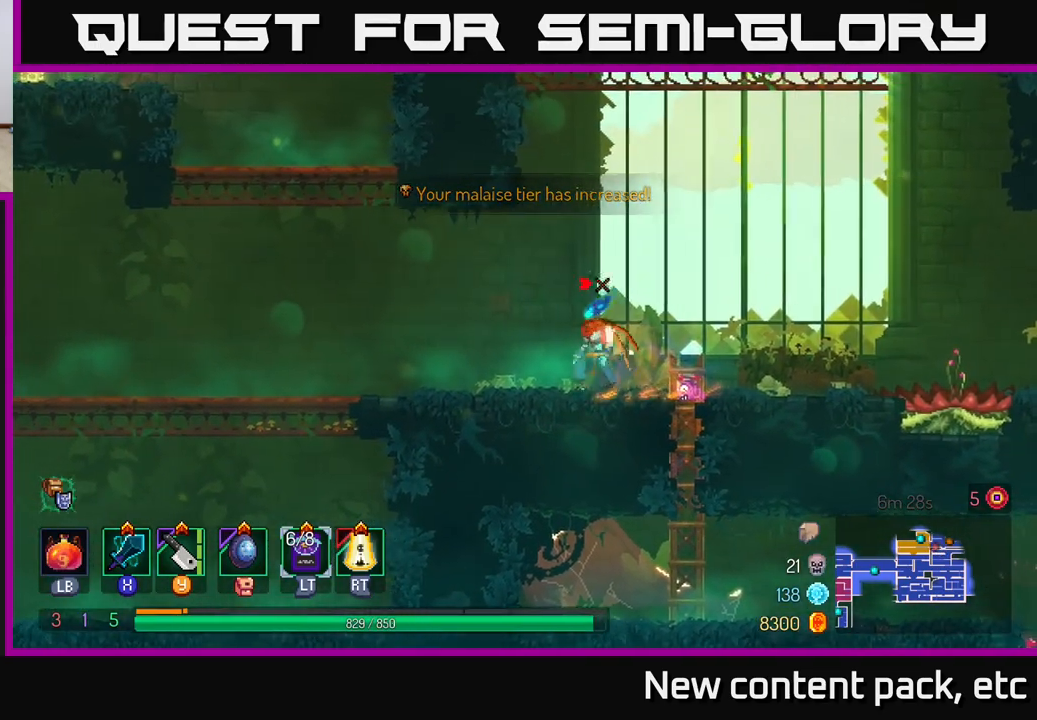
{"buttons": [], "left_stick": "left", "right_stick": "center", "events": []}
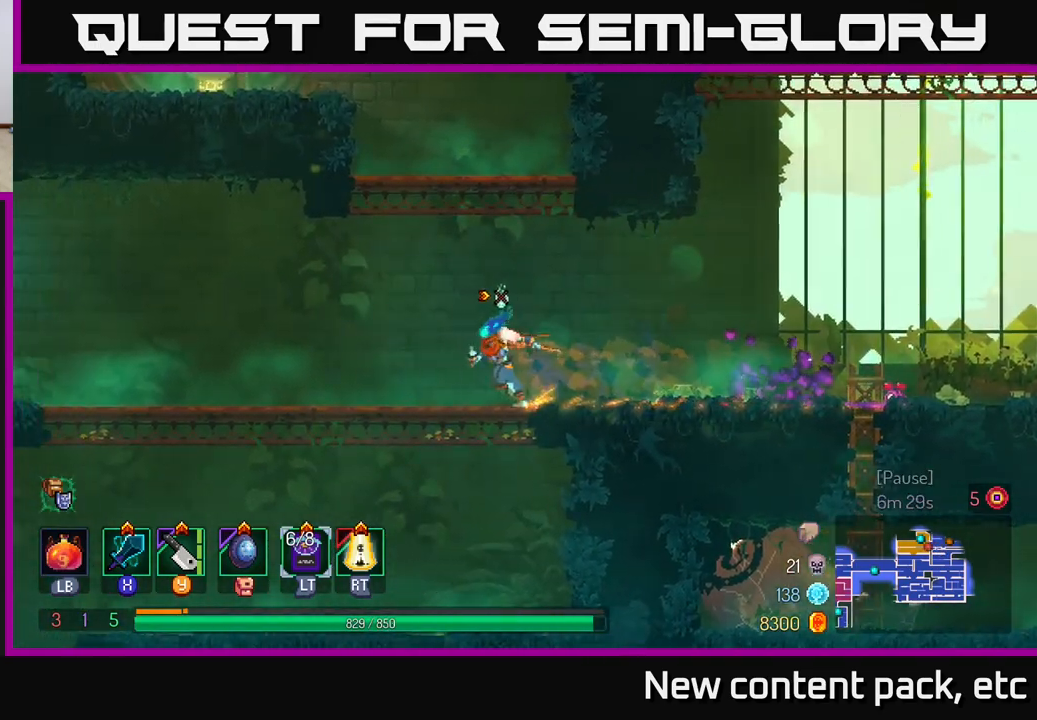
{"buttons": [], "left_stick": "left", "right_stick": "center", "events": []}
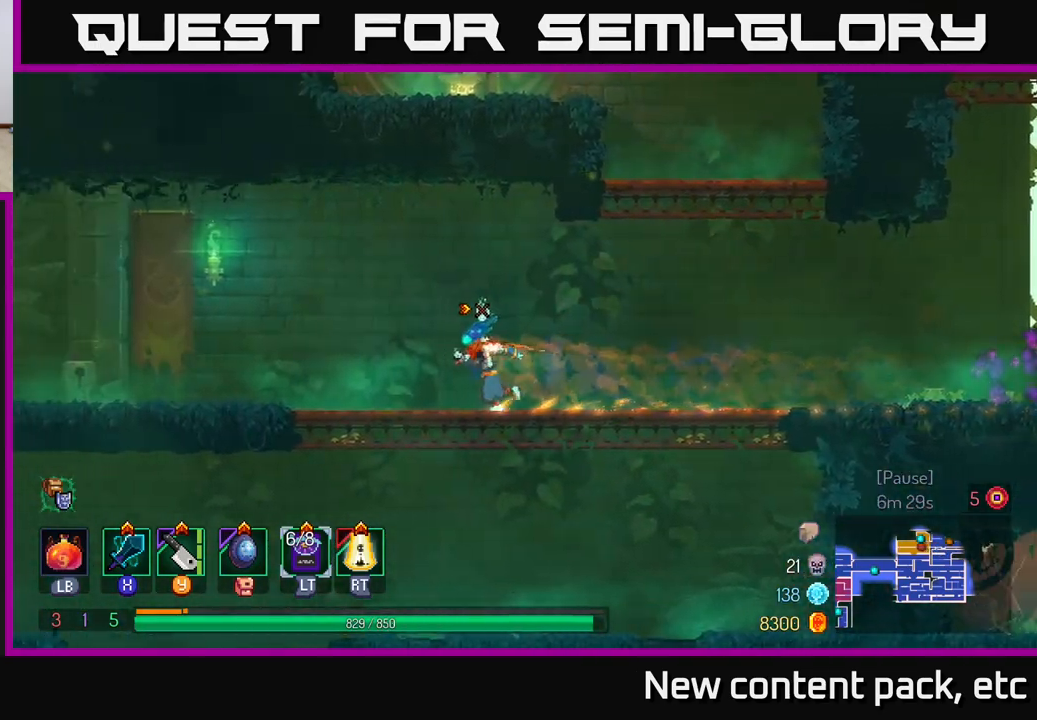
{"buttons": [], "left_stick": "left", "right_stick": "center", "events": []}
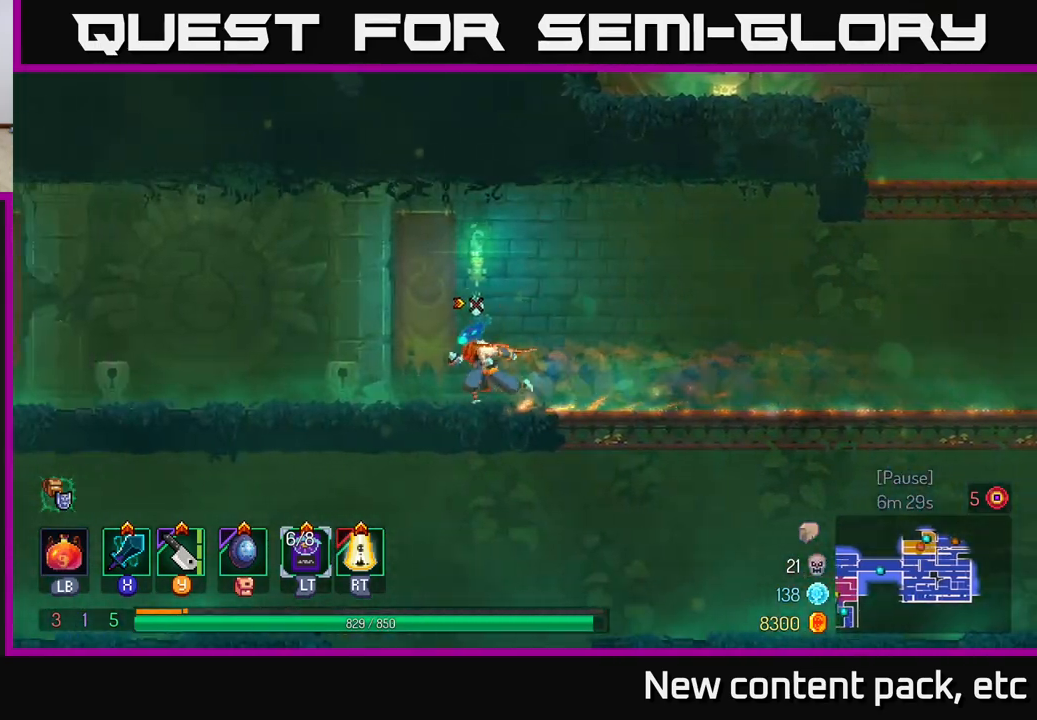
{"buttons": [], "left_stick": "left", "right_stick": "center", "events": []}
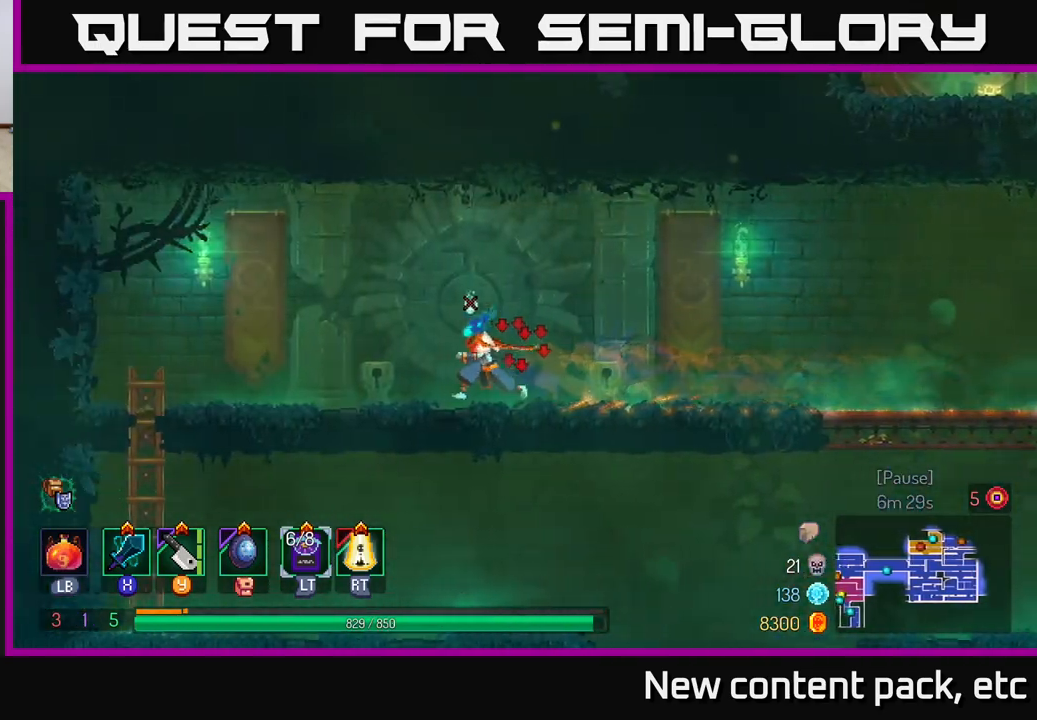
{"buttons": [], "left_stick": "center", "right_stick": "center", "events": [[150, "B", "down"], [317, "B", "up"], [383, "left_stick", "center"]]}
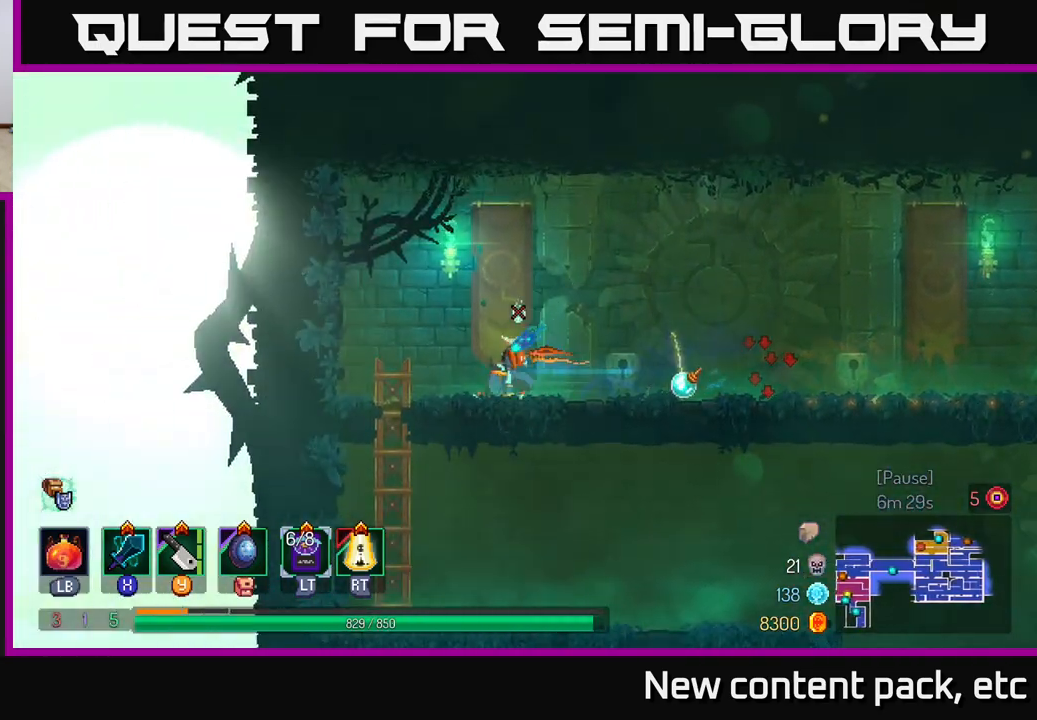
{"buttons": [], "left_stick": "right", "right_stick": "center", "events": [[33, "left_stick", "right"]]}
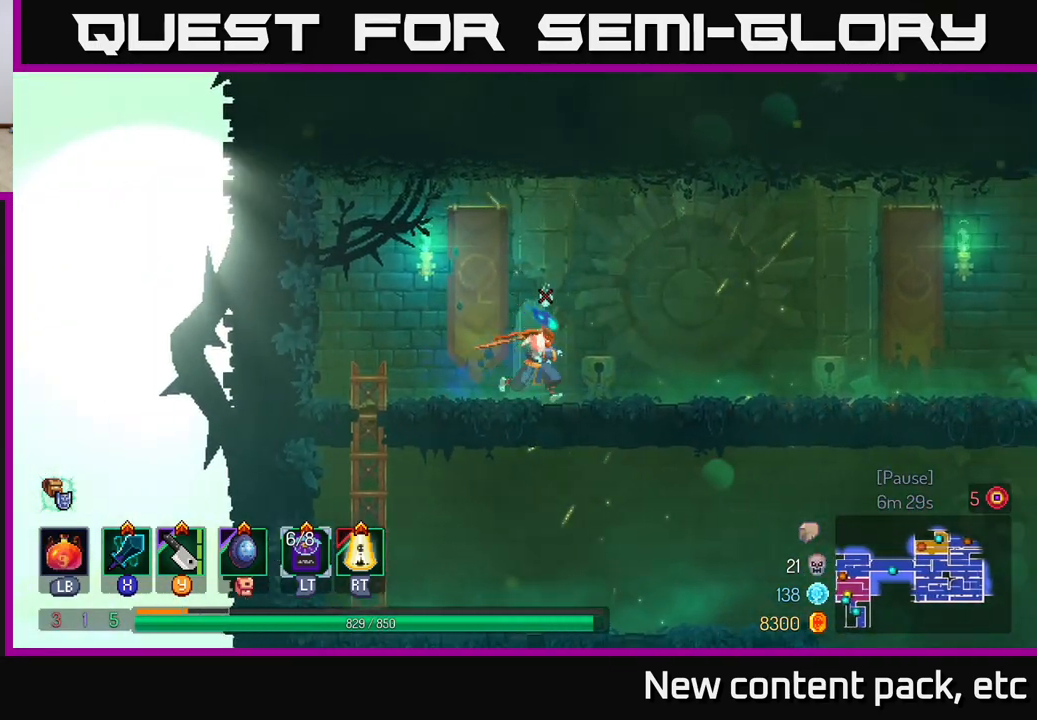
{"buttons": [], "left_stick": "right", "right_stick": "center", "events": []}
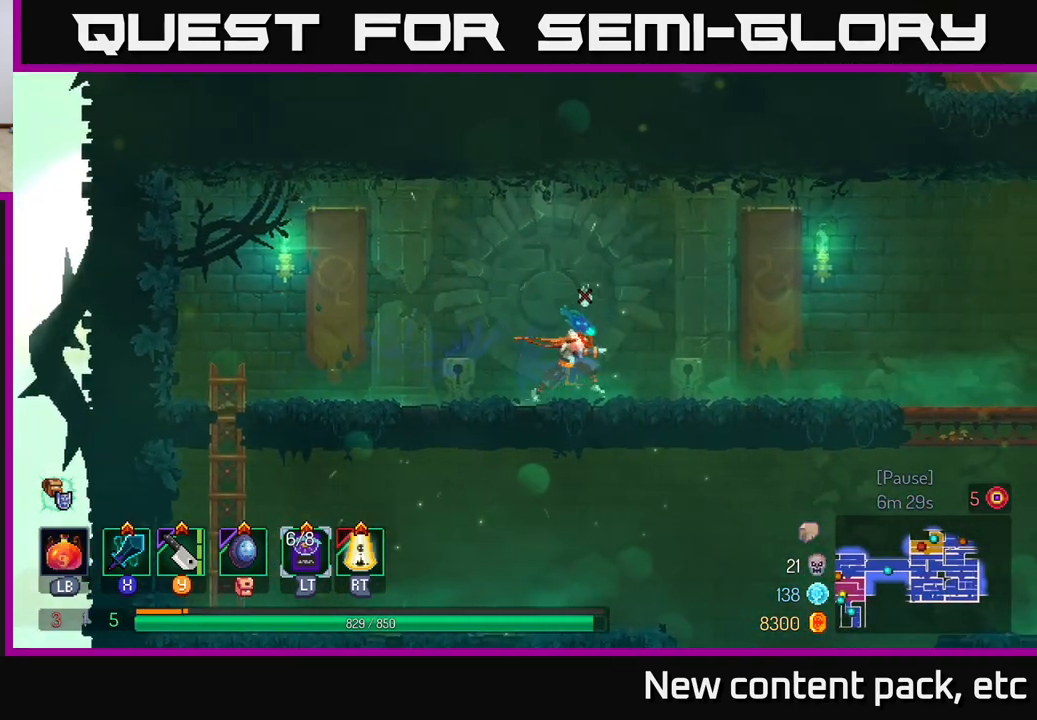
{"buttons": [], "left_stick": "right", "right_stick": "up-right", "events": [[133, "right_stick", "up-right"]]}
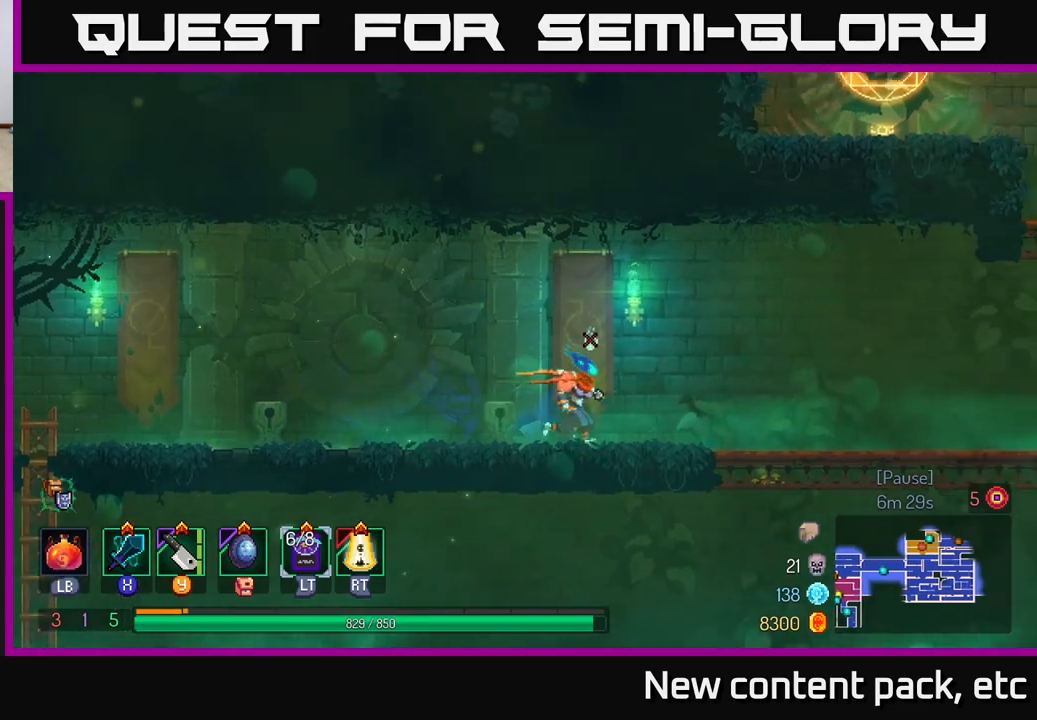
{"buttons": [], "left_stick": "right", "right_stick": "up", "events": [[233, "right_stick", "up"]]}
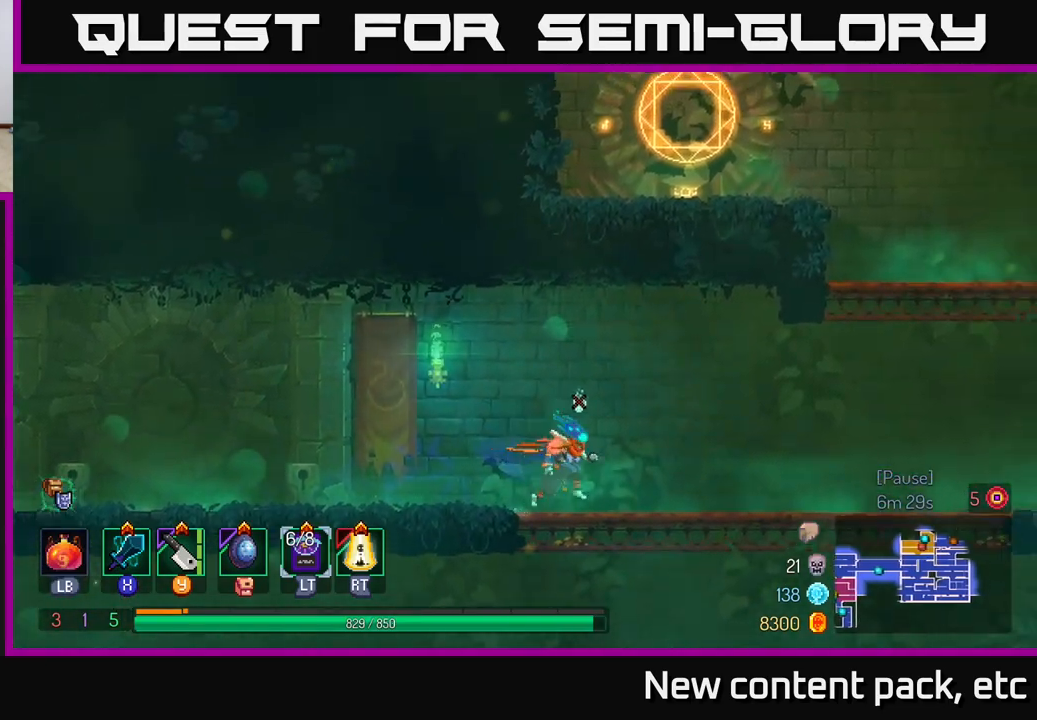
{"buttons": [], "left_stick": "right", "right_stick": "center", "events": [[83, "right_stick", "right"], [433, "right_stick", "center"]]}
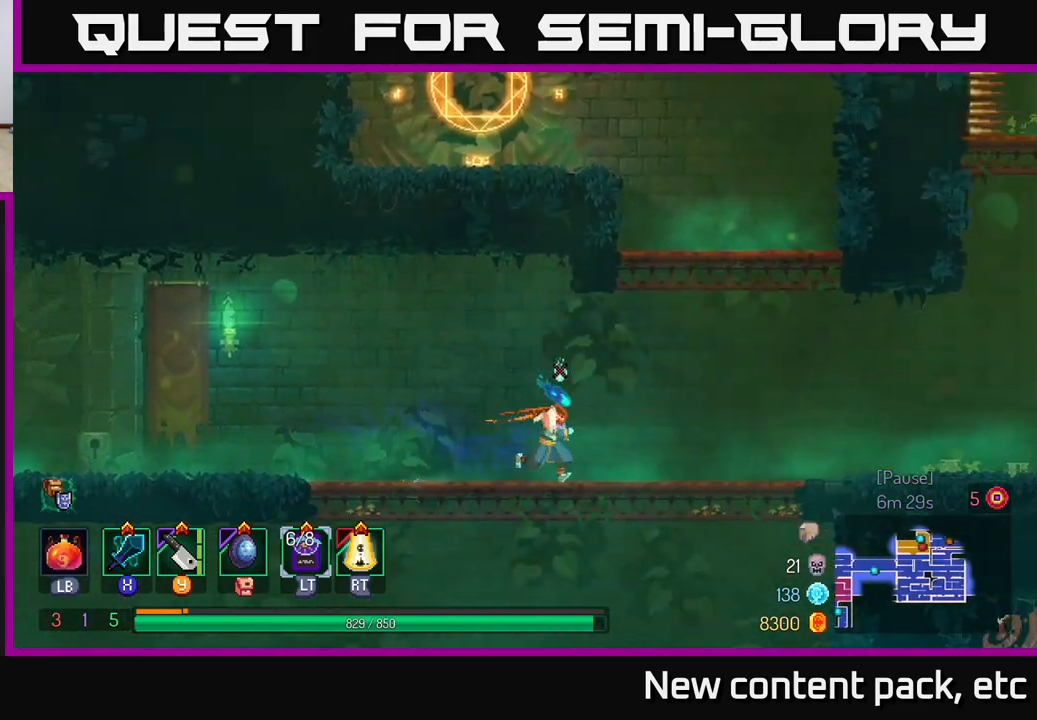
{"buttons": [], "left_stick": "right", "right_stick": "center", "events": []}
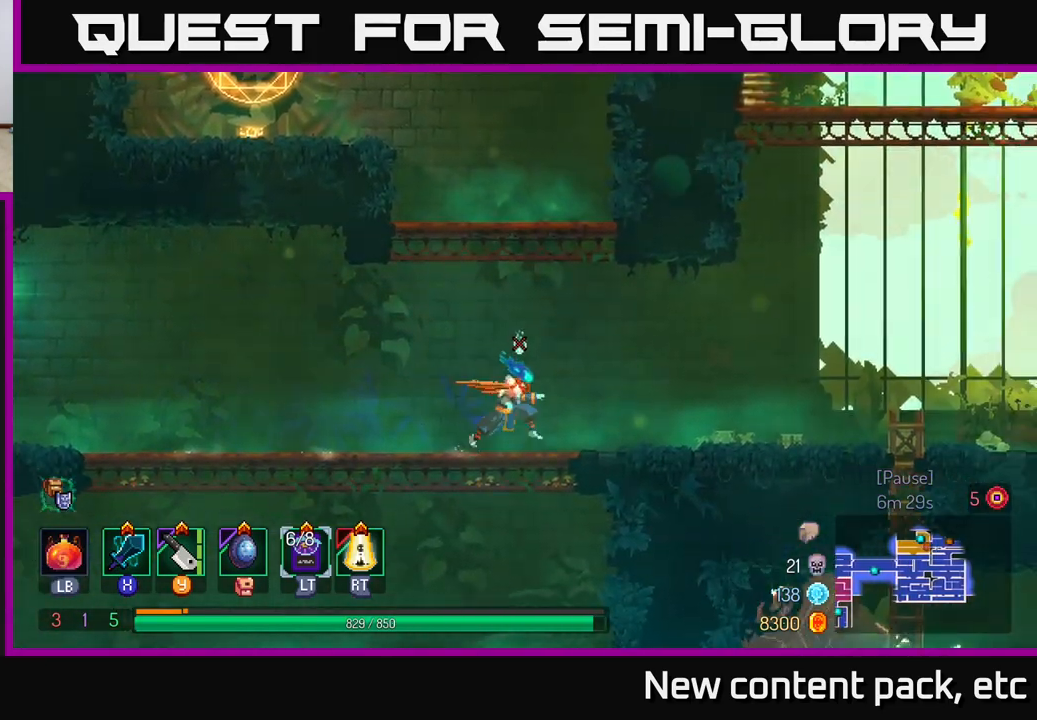
{"buttons": [], "left_stick": "right", "right_stick": "center", "events": []}
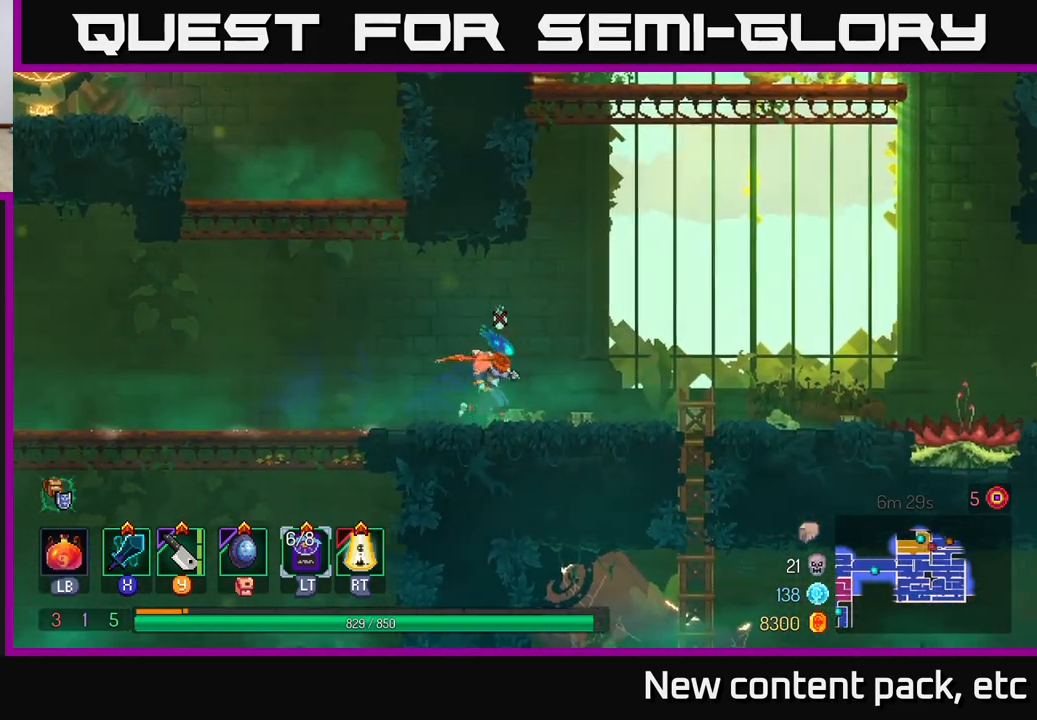
{"buttons": [], "left_stick": "right", "right_stick": "center", "events": []}
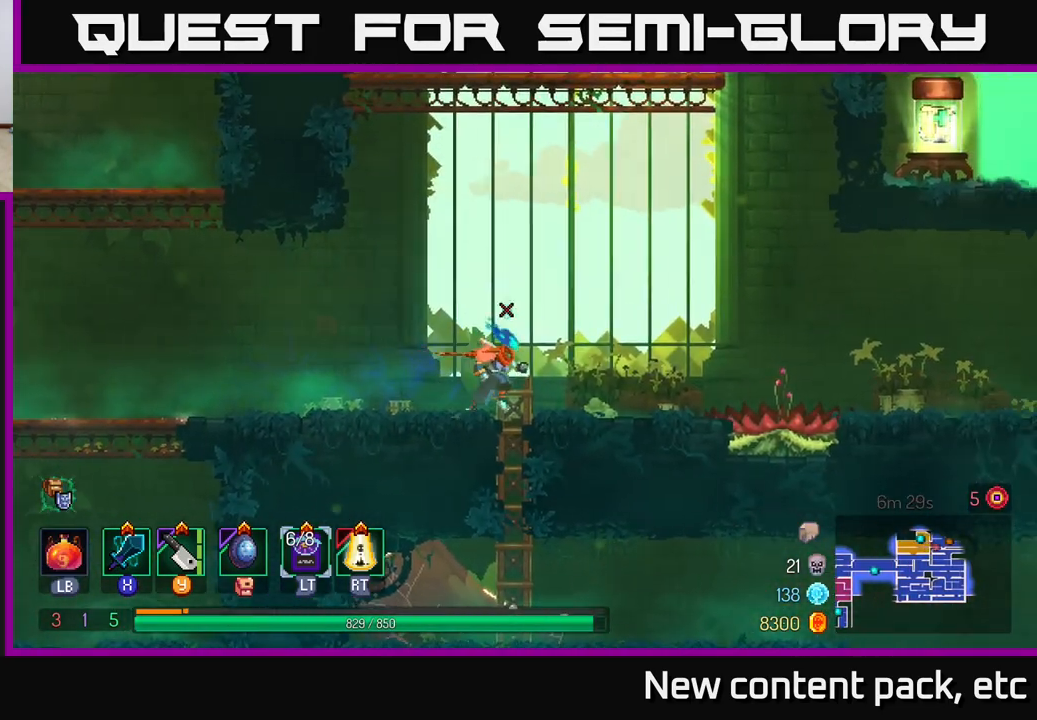
{"buttons": [], "left_stick": "right", "right_stick": "center", "events": []}
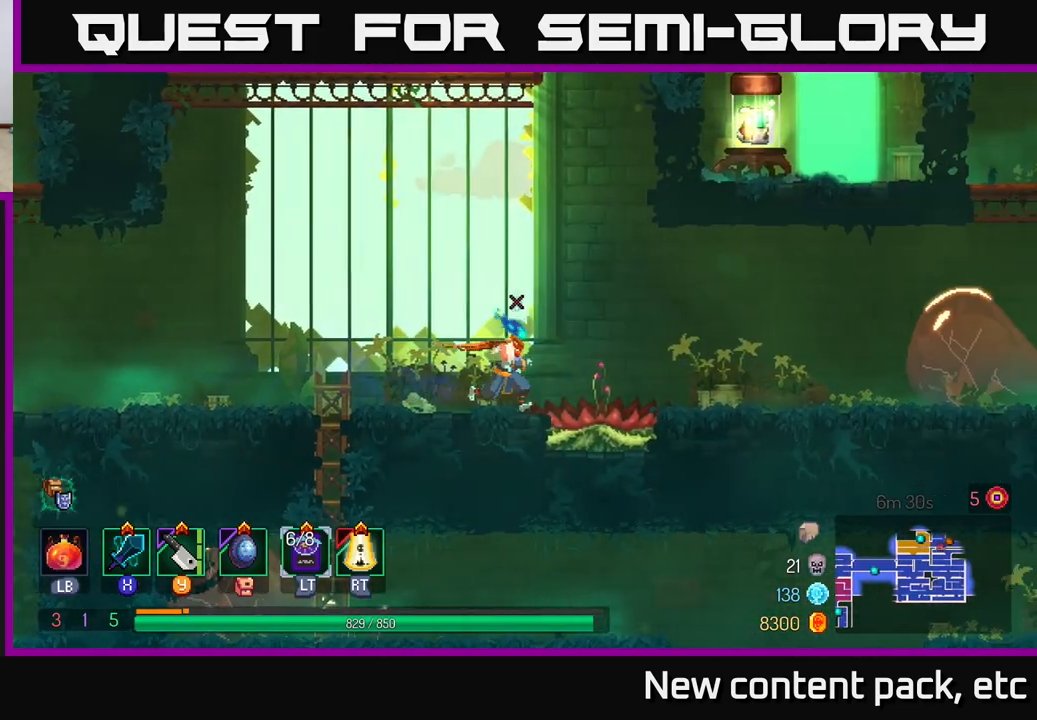
{"buttons": [], "left_stick": "center", "right_stick": "center", "events": [[283, "A", "down"], [283, "left_stick", "center"], [417, "A", "up"]]}
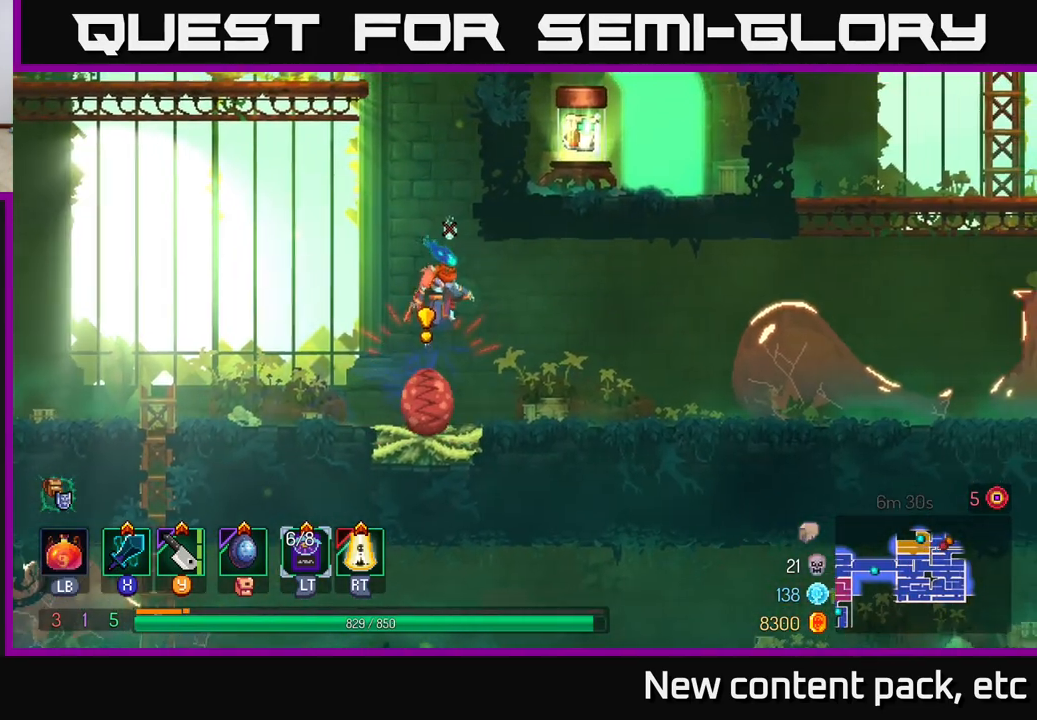
{"buttons": [], "left_stick": "center", "right_stick": "center", "events": []}
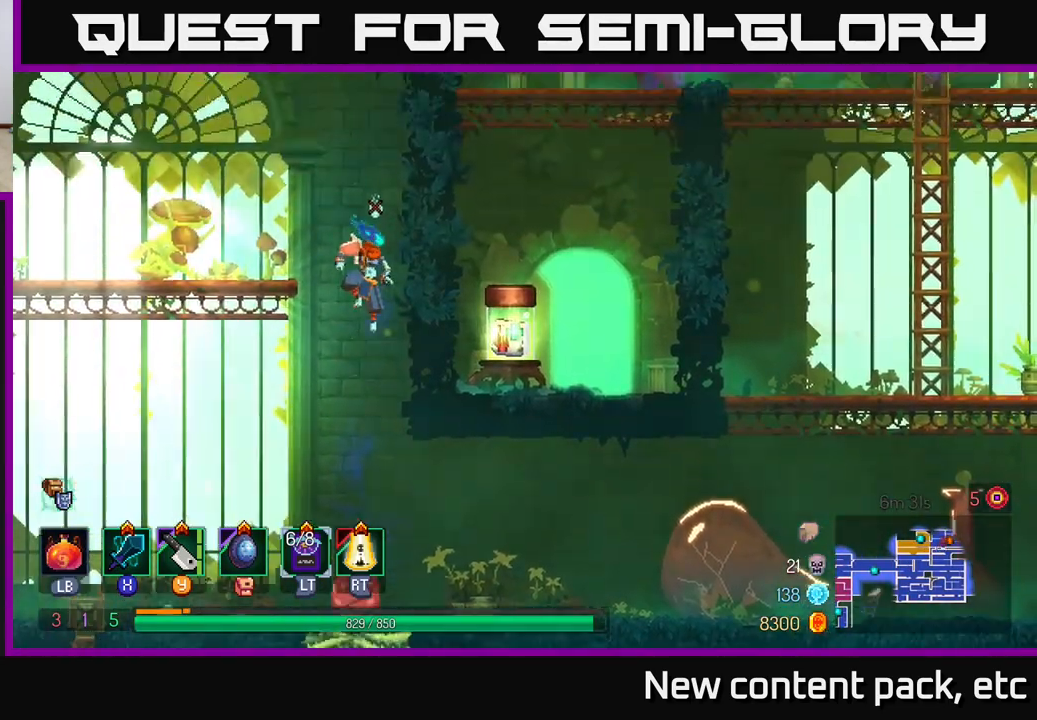
{"buttons": [], "left_stick": "right", "right_stick": "center", "events": [[417, "left_stick", "right"]]}
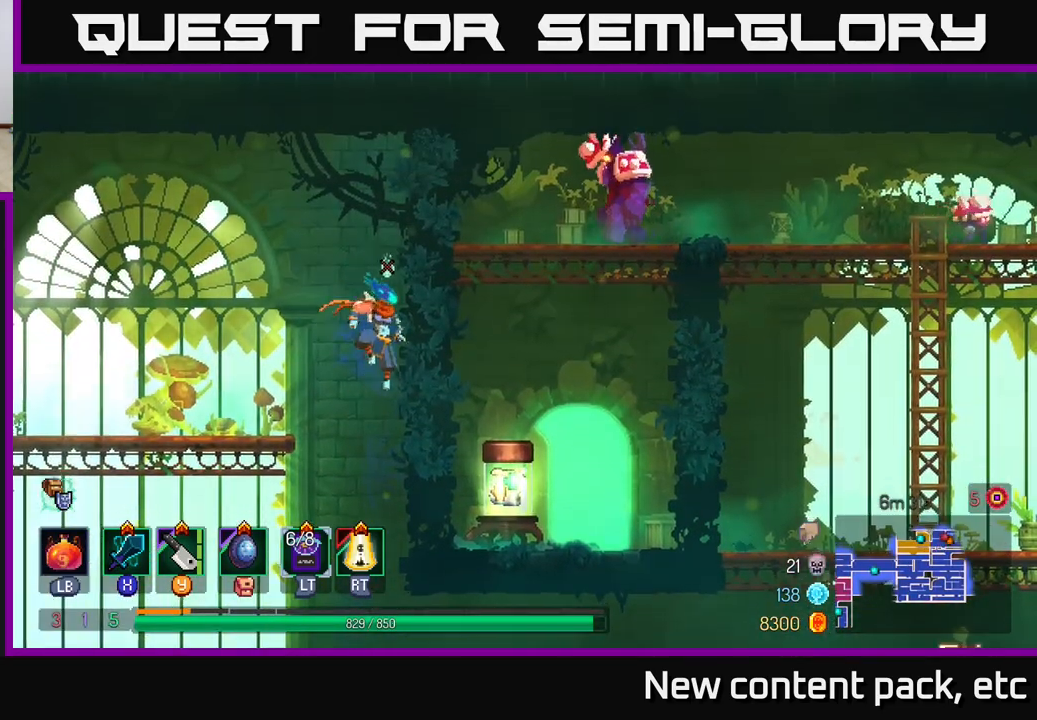
{"buttons": [], "left_stick": "center", "right_stick": "center", "events": [[217, "B", "down"], [367, "B", "up"], [450, "left_stick", "center"]]}
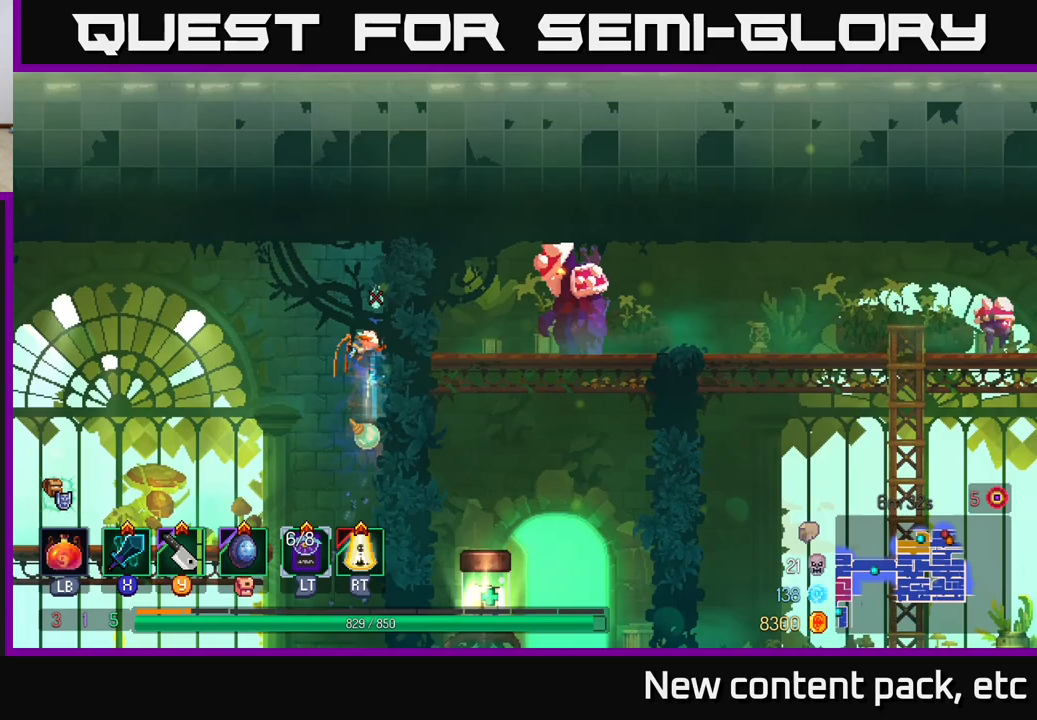
{"buttons": [], "left_stick": "right", "right_stick": "center", "events": [[283, "left_stick", "right"]]}
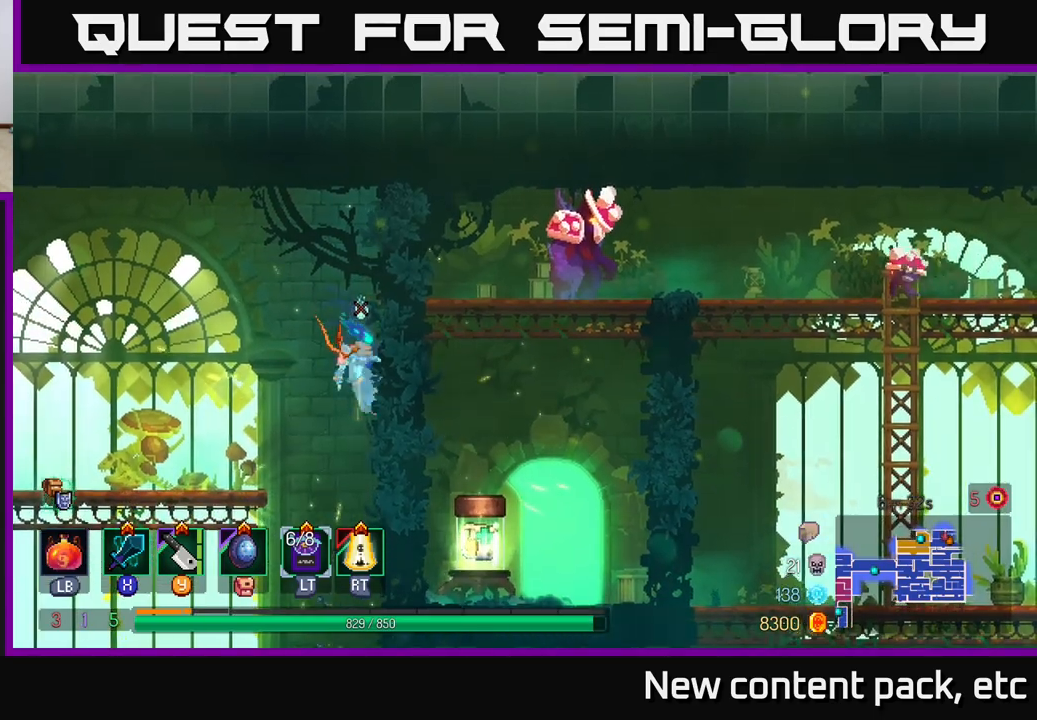
{"buttons": [], "left_stick": "right", "right_stick": "center", "events": [[100, "B", "down"], [200, "B", "up"]]}
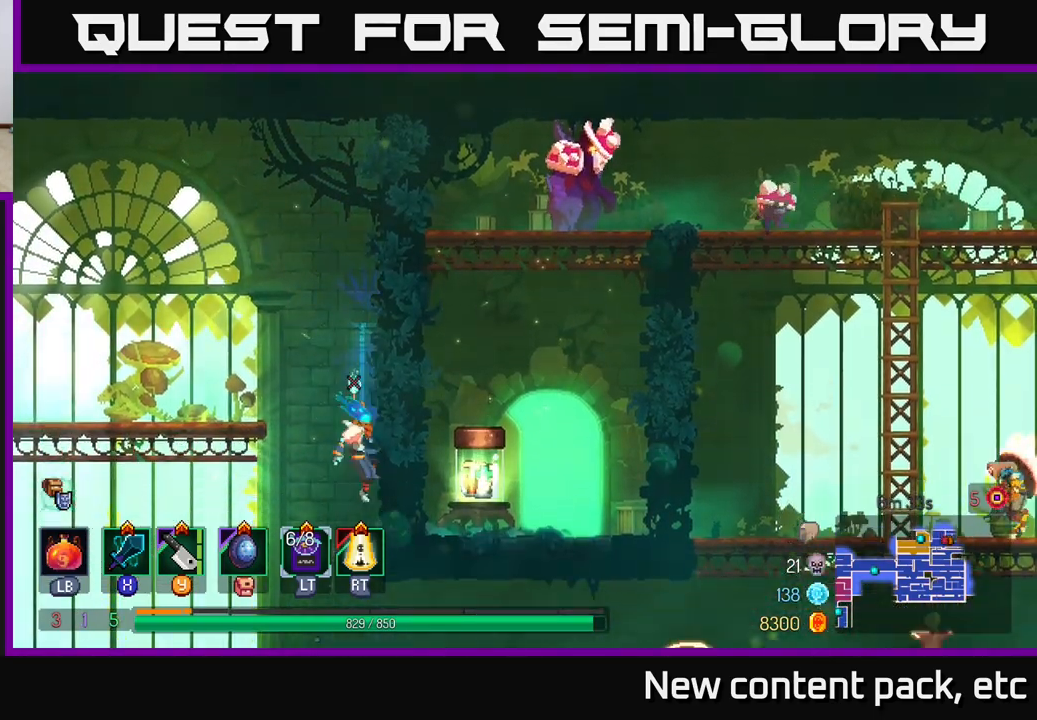
{"buttons": [], "left_stick": "right", "right_stick": "center", "events": []}
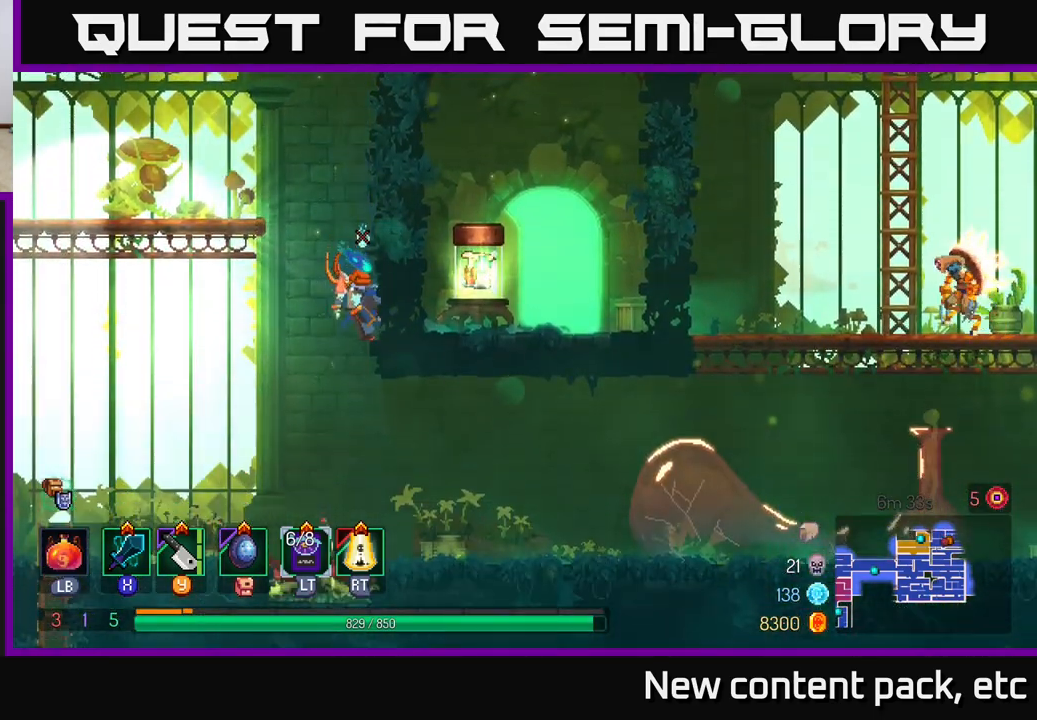
{"buttons": ["B"], "left_stick": "right", "right_stick": "center", "events": [[83, "A", "down"], [217, "A", "up"], [367, "B", "down"]]}
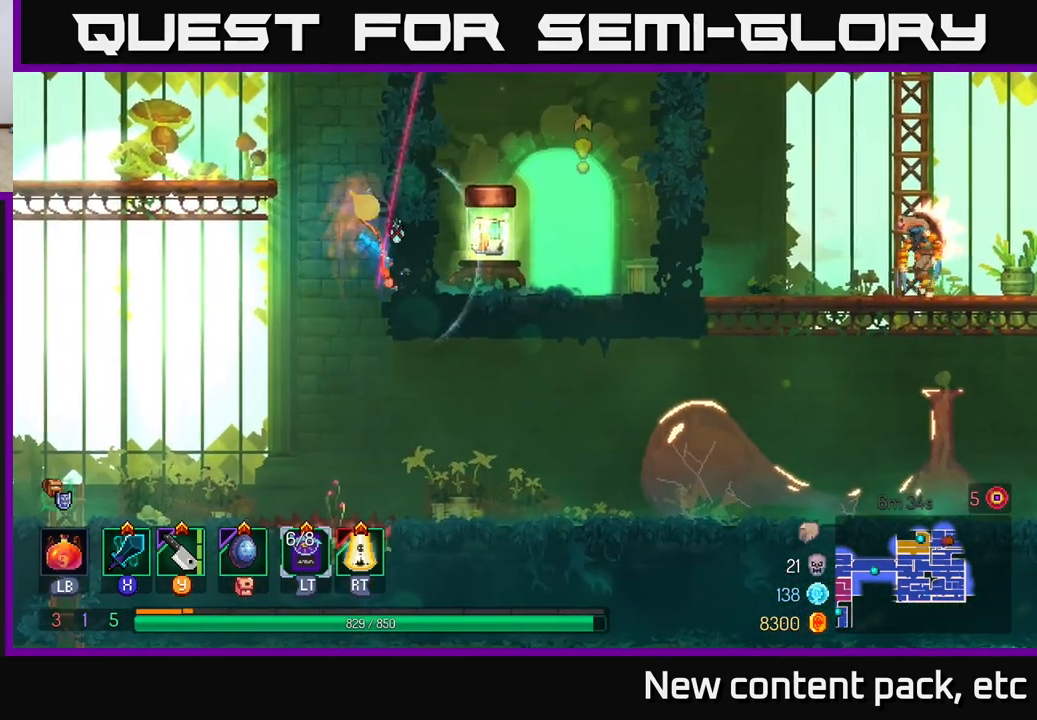
{"buttons": [], "left_stick": "left", "right_stick": "center", "events": [[17, "B", "up"], [350, "left_stick", "left"]]}
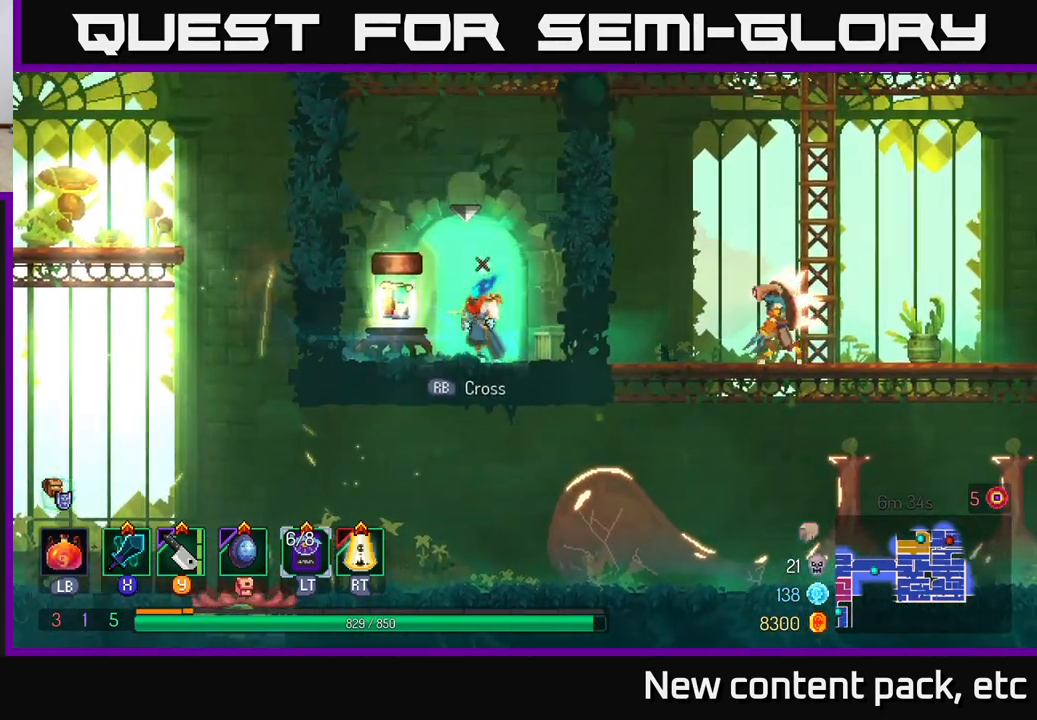
{"buttons": [], "left_stick": "center", "right_stick": "center", "events": [[33, "R1", "down"], [150, "R1", "up"], [183, "left_stick", "center"]]}
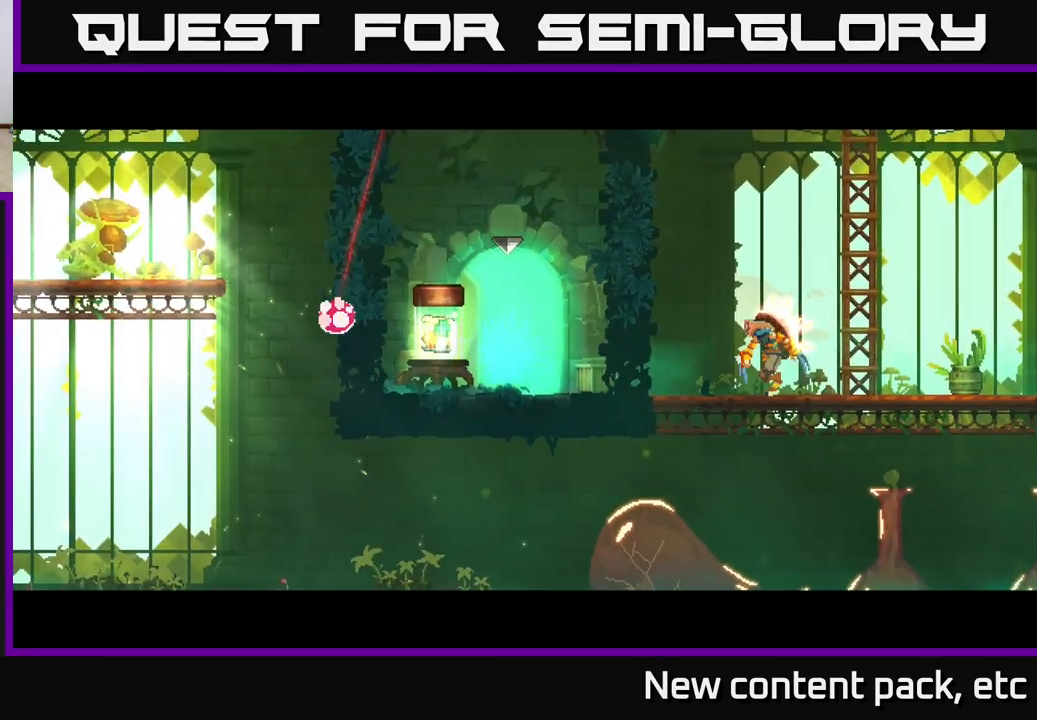
{"buttons": [], "left_stick": "center", "right_stick": "center", "events": []}
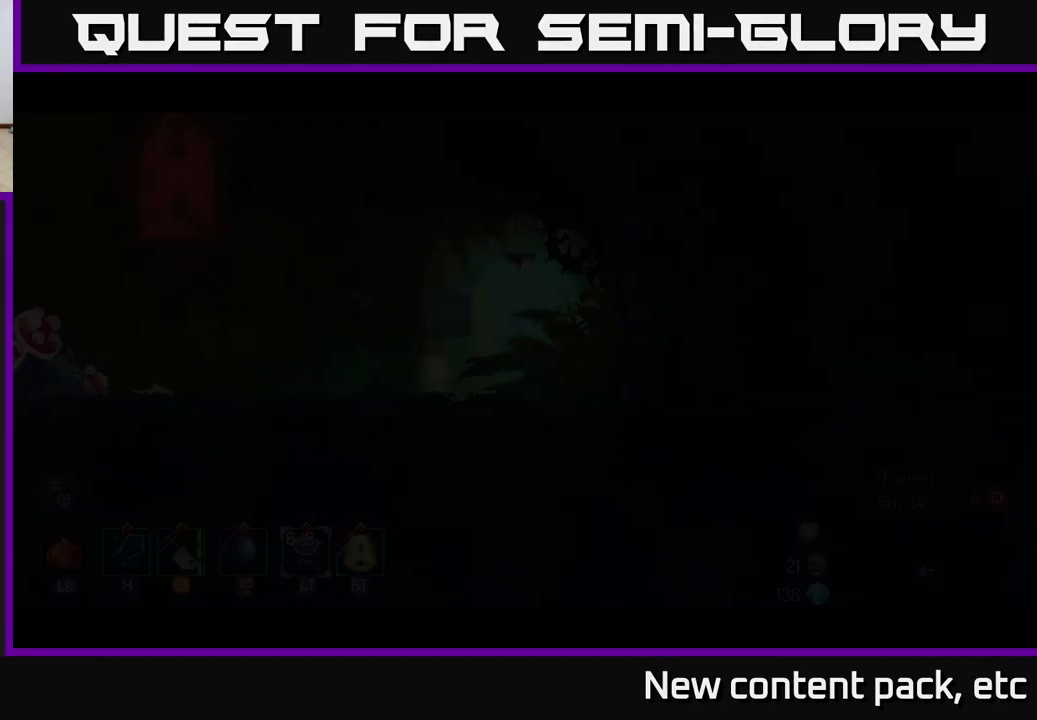
{"buttons": [], "left_stick": "left", "right_stick": "center", "events": [[483, "left_stick", "left"]]}
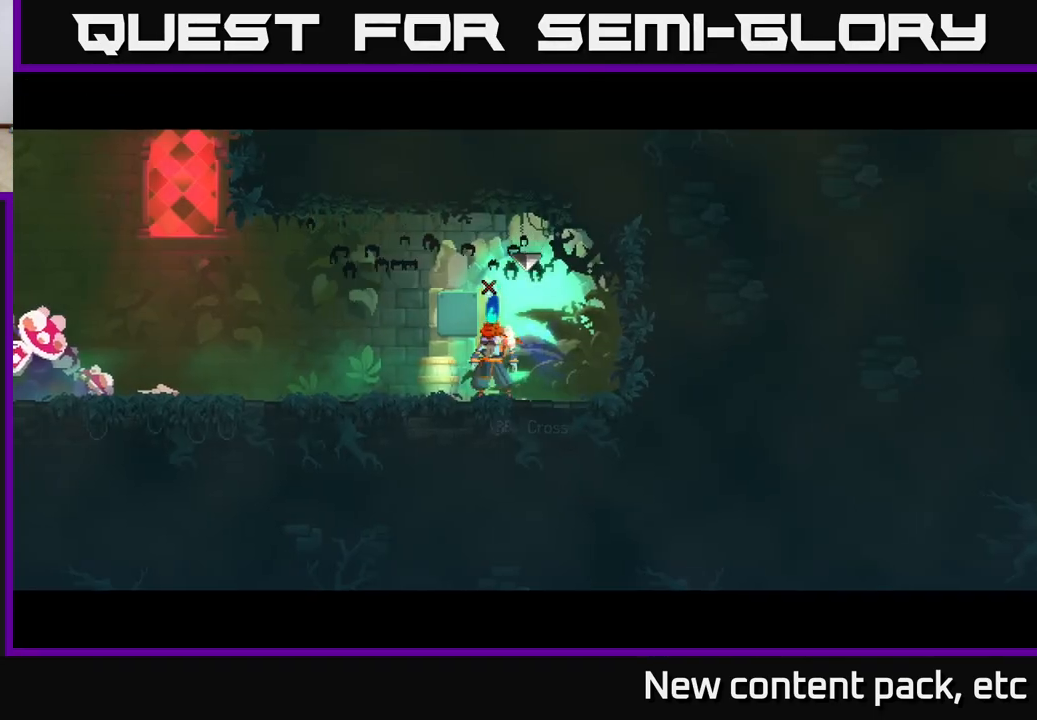
{"buttons": [], "left_stick": "left", "right_stick": "center", "events": []}